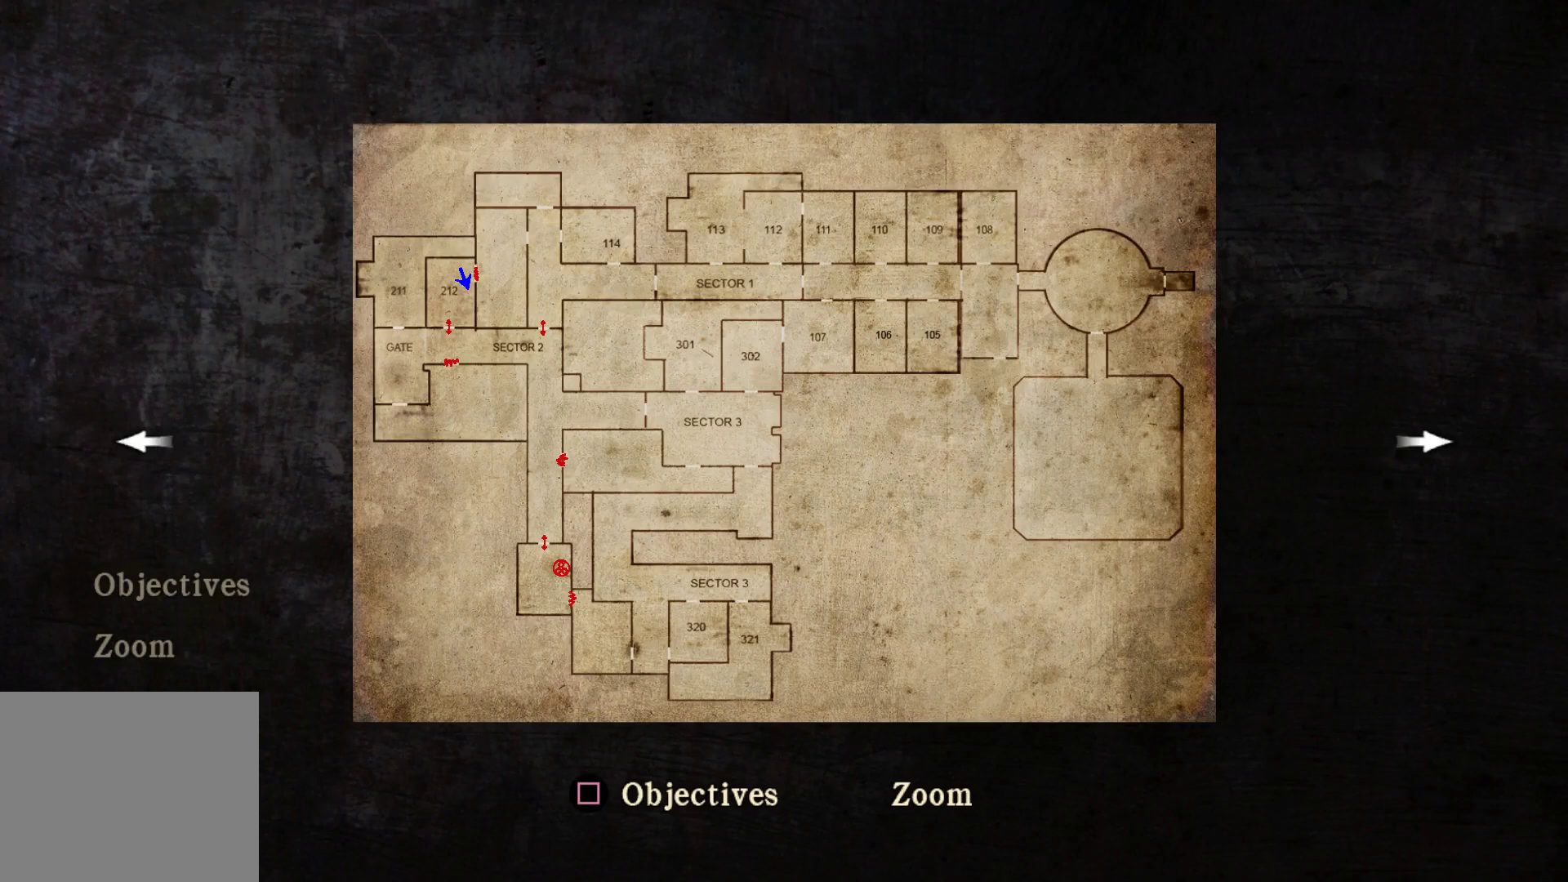
Gameplay with a controller (PlayStation layout); each line is a JSON object with the inputs held at the frame after it. "events" lists button and stick changes between this image and that frame as [ms after this image, input, new state], when the widget could be followed in between. Not read: L3 R3.
{"buttons": [], "left_stick": "up", "right_stick": "center", "events": [[167, "CIRCLE", "down"], [267, "CIRCLE", "up"], [333, "left_stick", "up"]]}
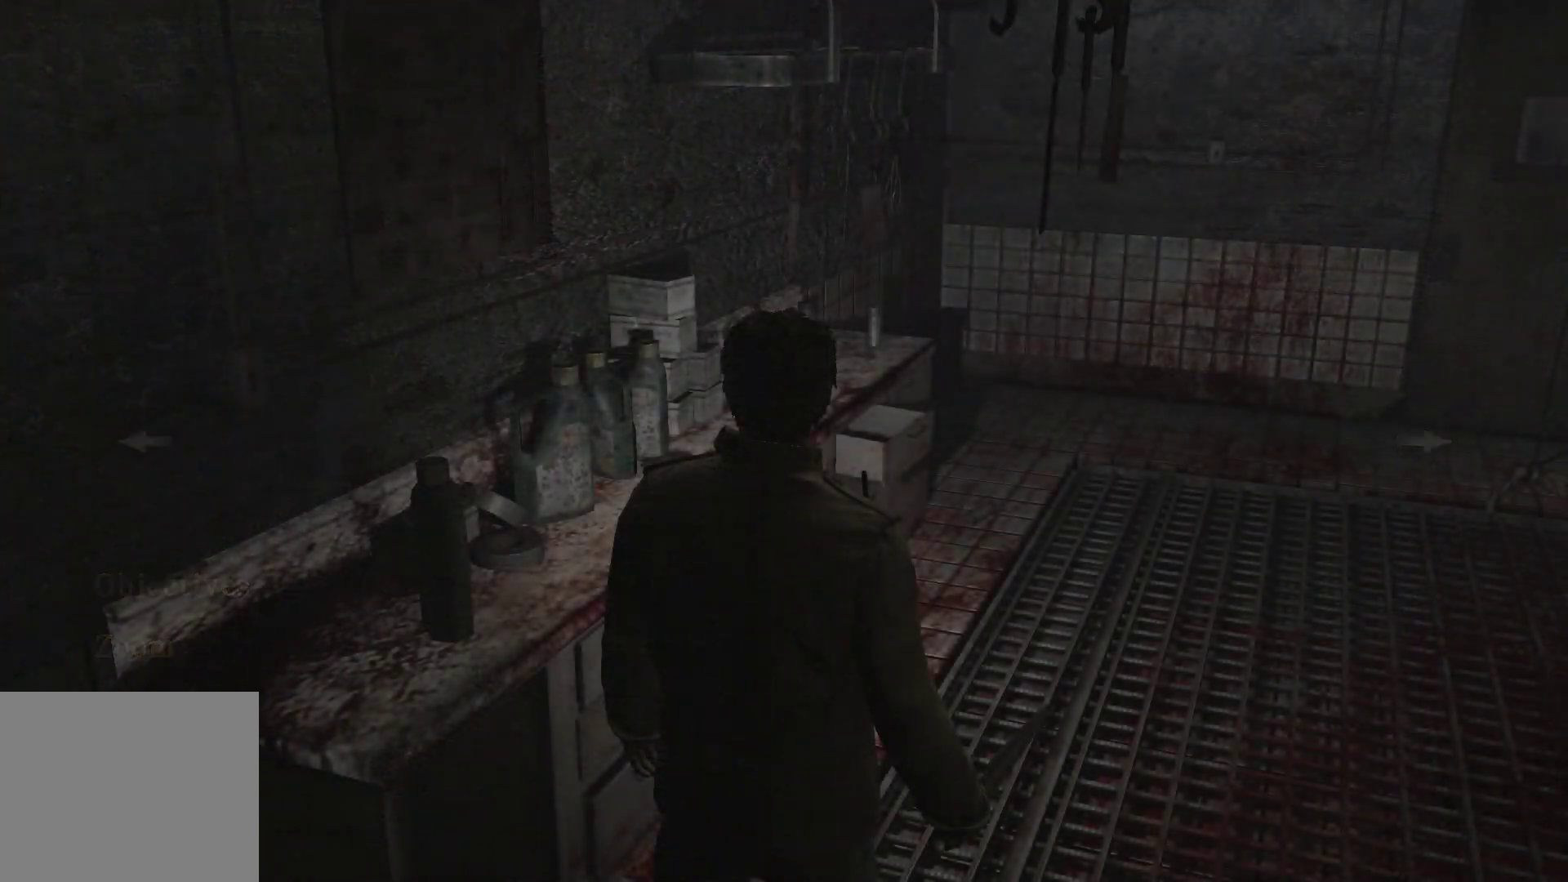
{"buttons": [], "left_stick": "up", "right_stick": "right", "events": [[283, "right_stick", "right"]]}
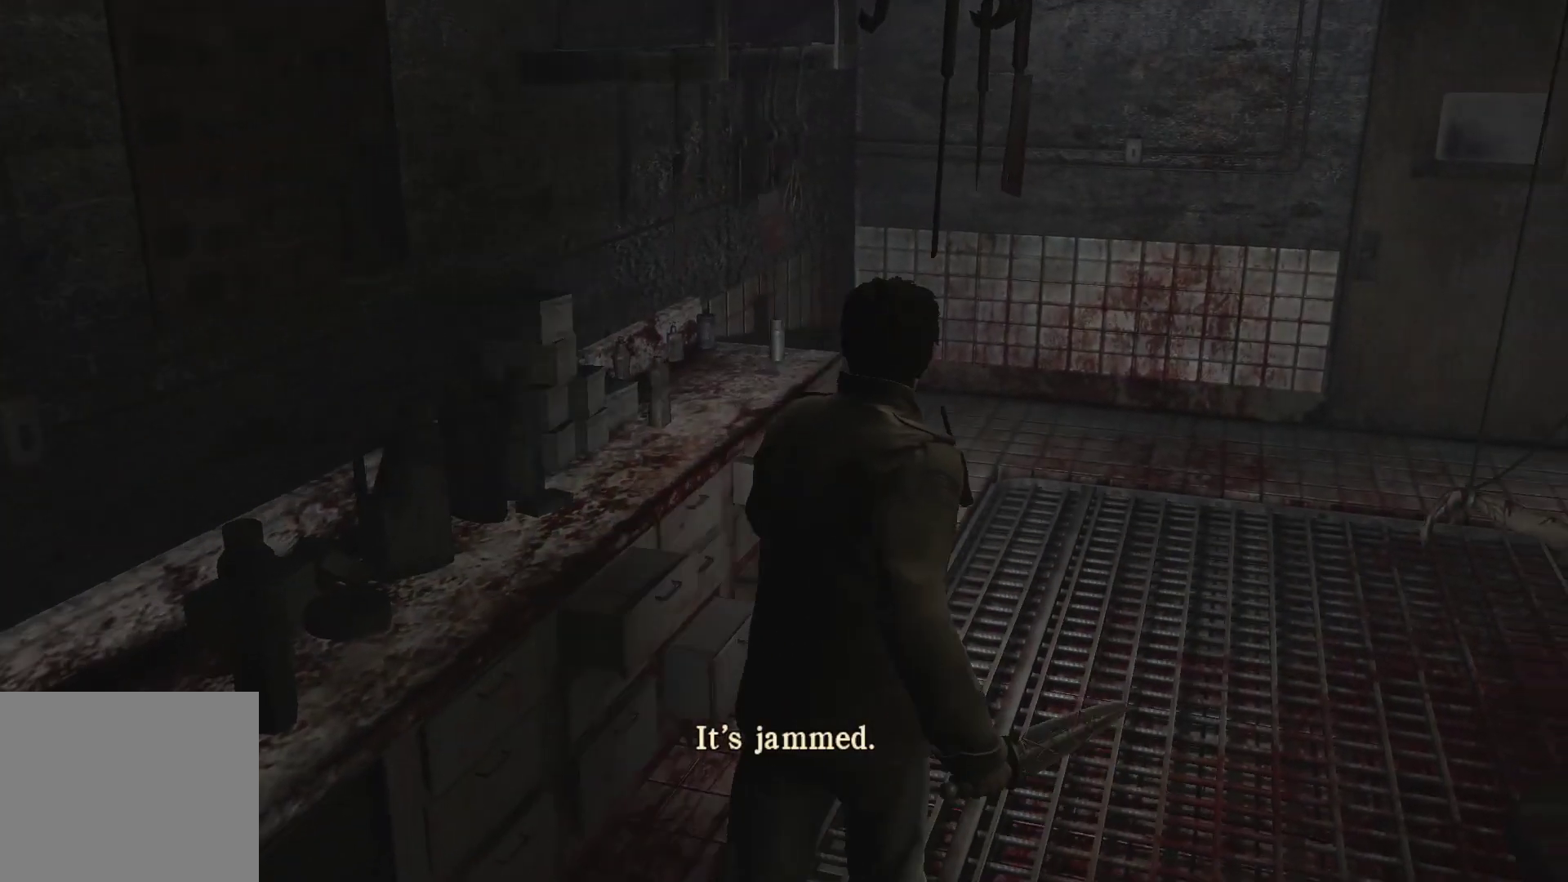
{"buttons": [], "left_stick": "up", "right_stick": "center", "events": [[367, "right_stick", "center"]]}
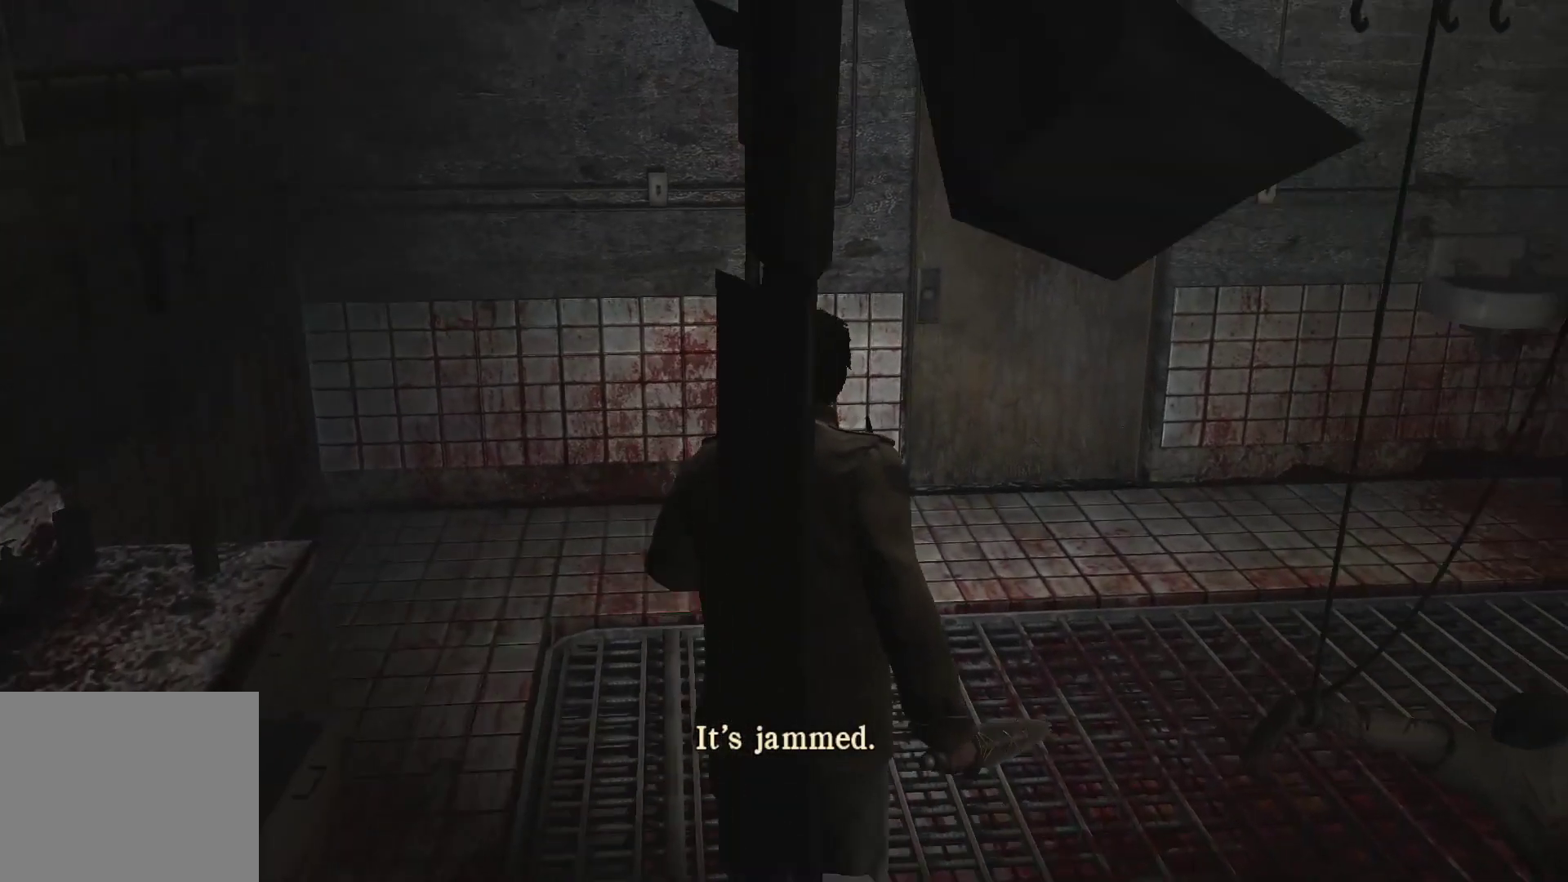
{"buttons": [], "left_stick": "up", "right_stick": "center", "events": []}
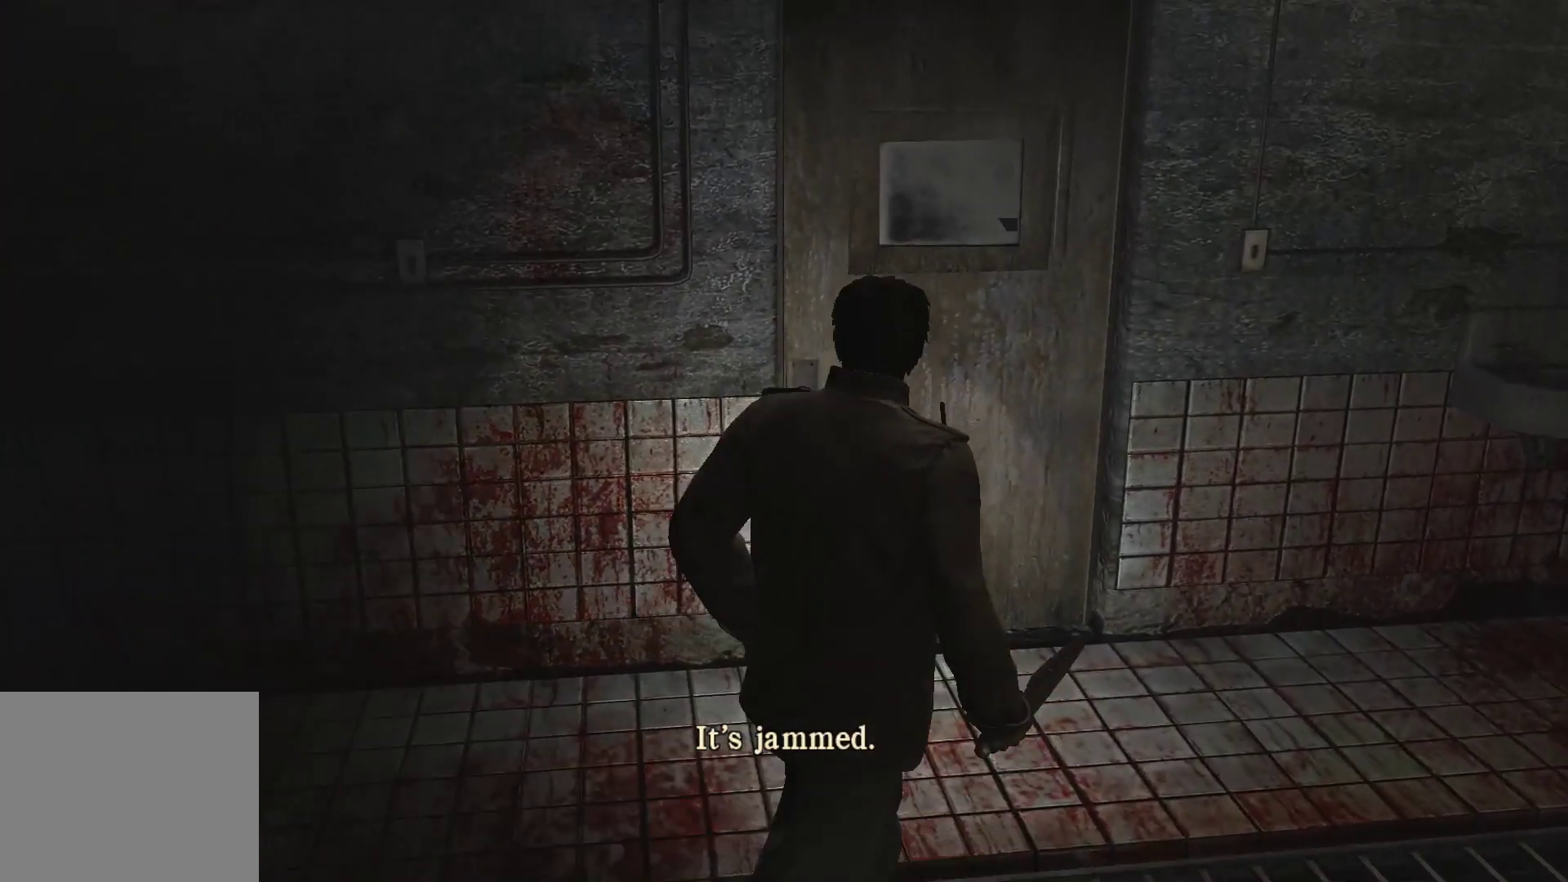
{"buttons": [], "left_stick": "up", "right_stick": "center", "events": [[150, "CROSS", "down"], [250, "CROSS", "up"], [317, "CROSS", "down"], [417, "CROSS", "up"]]}
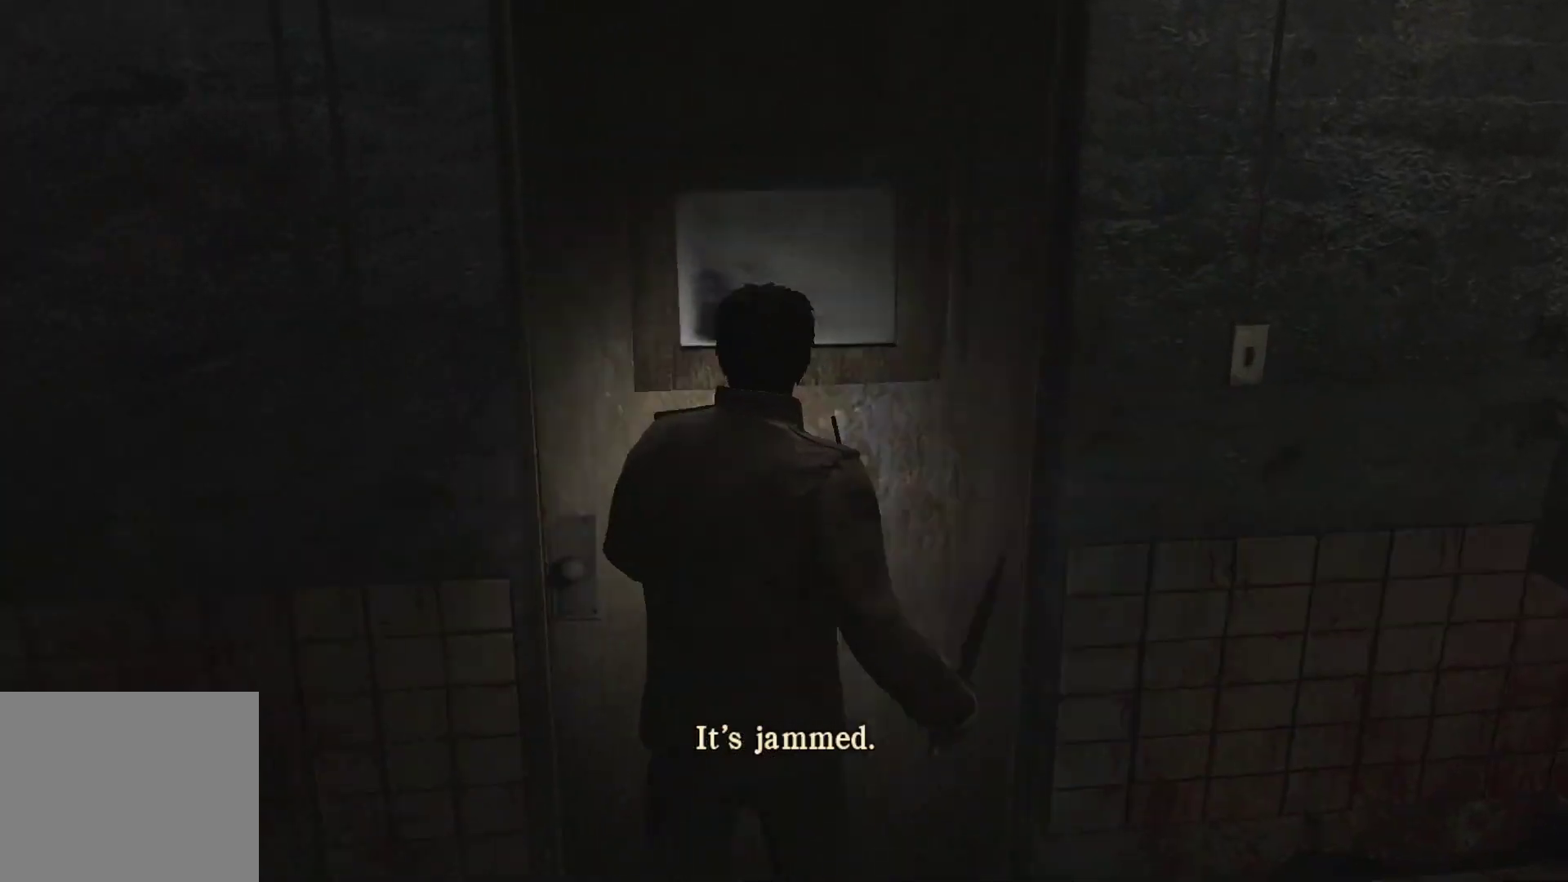
{"buttons": [], "left_stick": "up", "right_stick": "center", "events": [[17, "CROSS", "down"], [83, "CROSS", "up"]]}
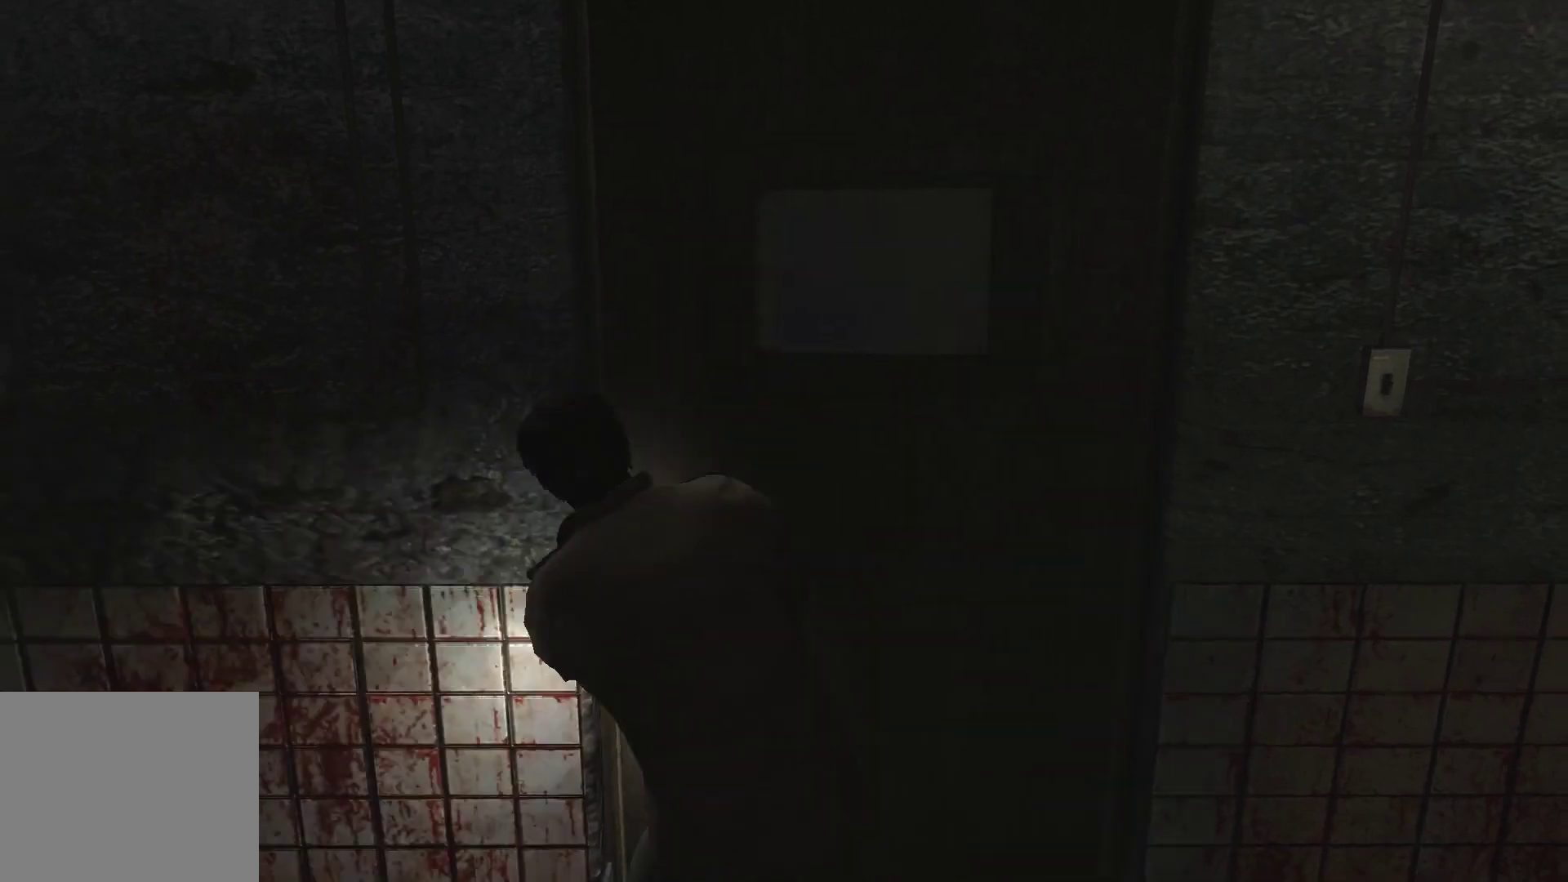
{"buttons": ["L2"], "left_stick": "up", "right_stick": "left", "events": [[133, "right_stick", "left"], [483, "L2", "down"]]}
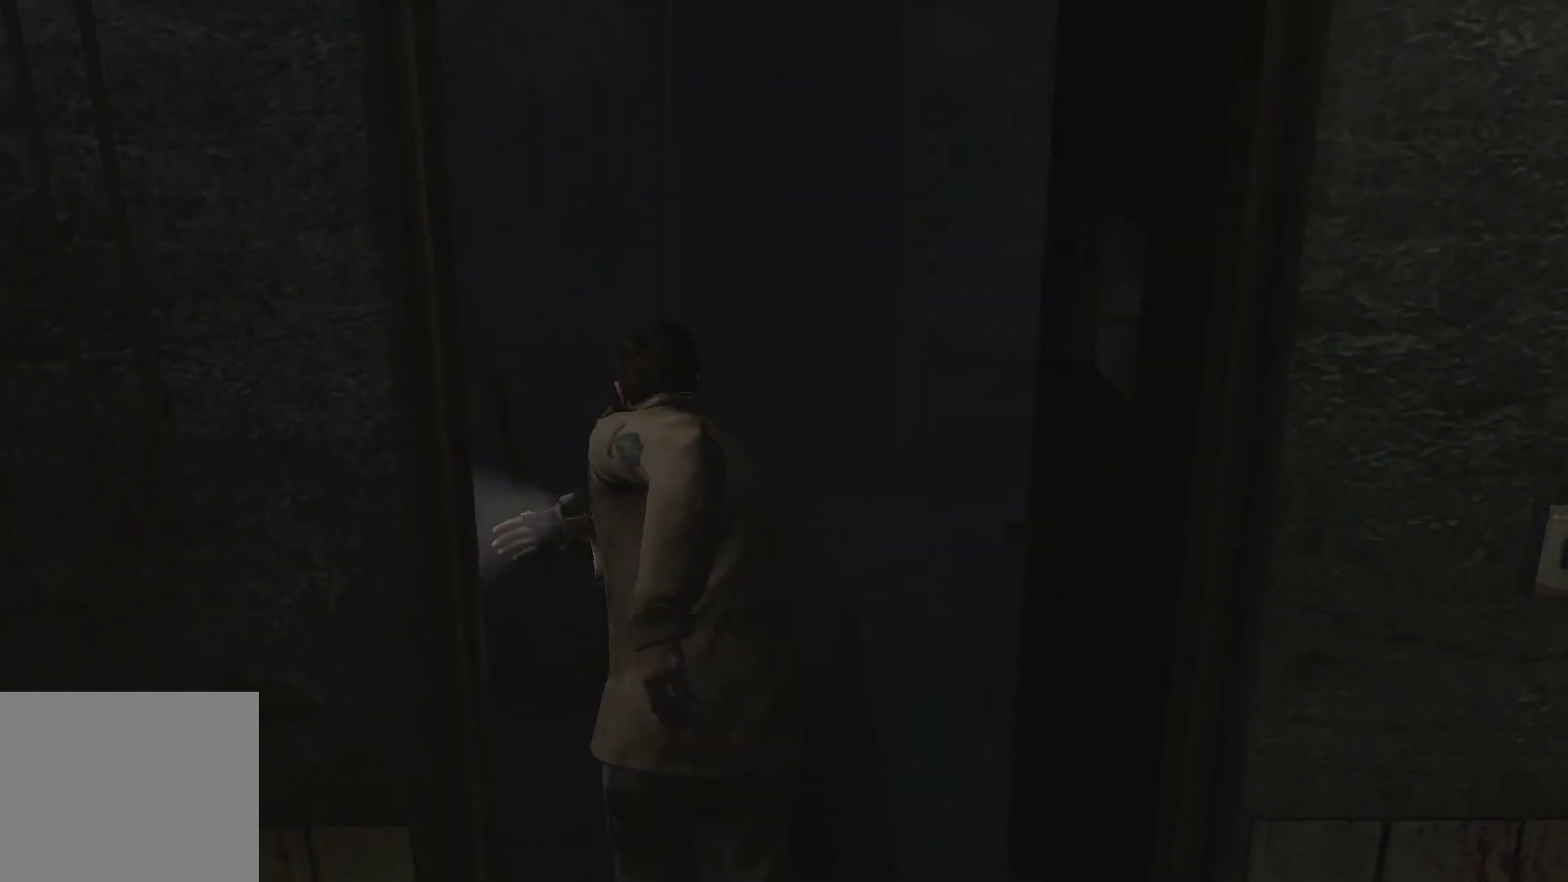
{"buttons": ["L2"], "left_stick": "up", "right_stick": "left", "events": []}
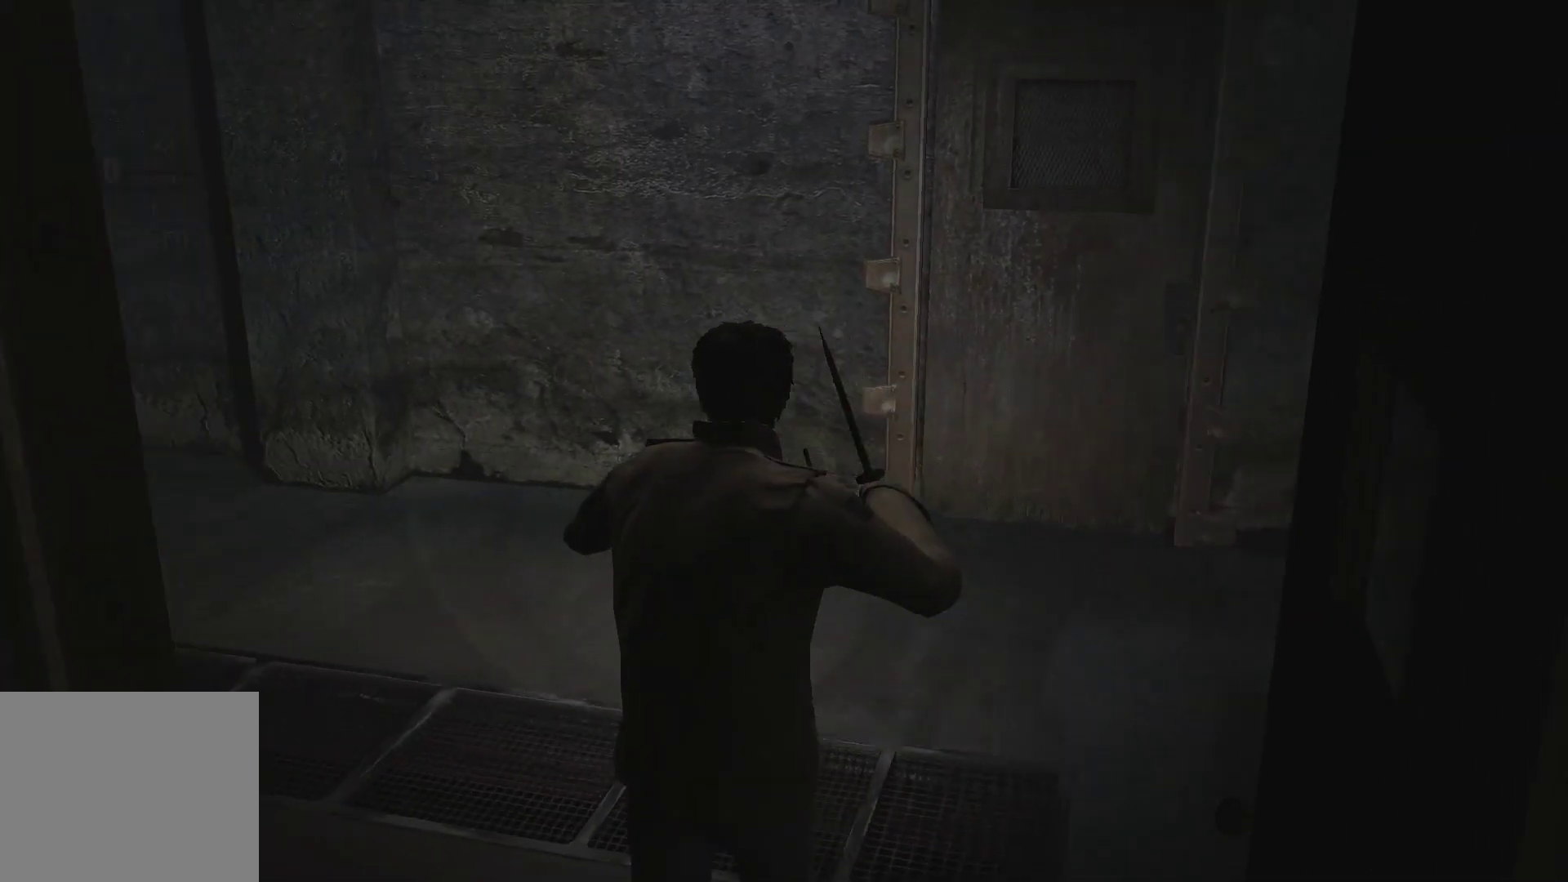
{"buttons": ["L2"], "left_stick": "up", "right_stick": "up-left", "events": [[383, "right_stick", "up-left"]]}
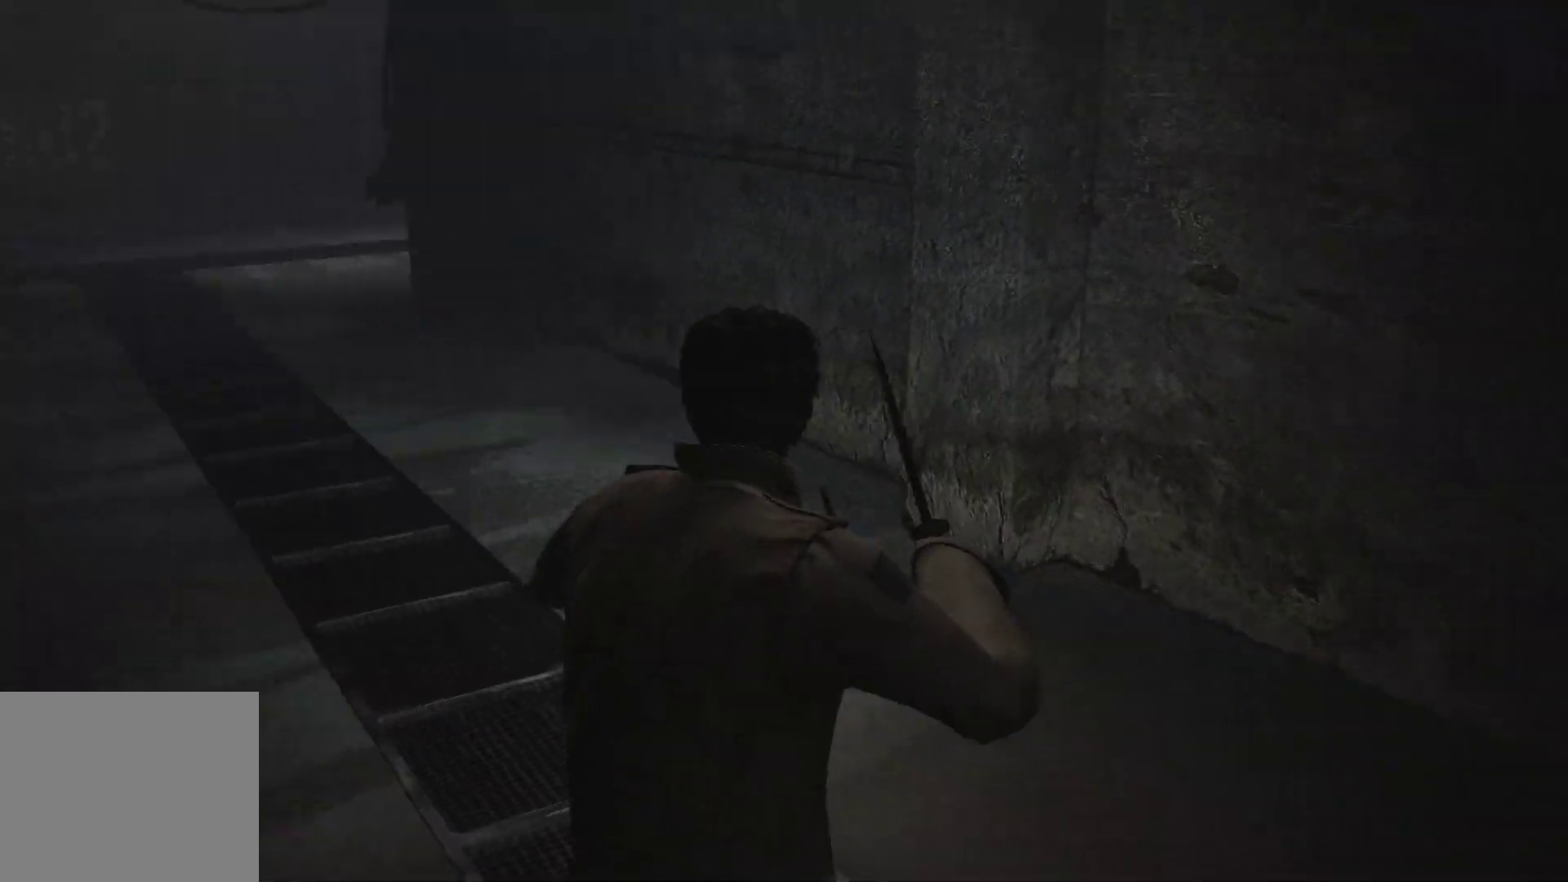
{"buttons": [], "left_stick": "up", "right_stick": "left", "events": [[233, "right_stick", "center"], [317, "L2", "up"], [433, "right_stick", "left"]]}
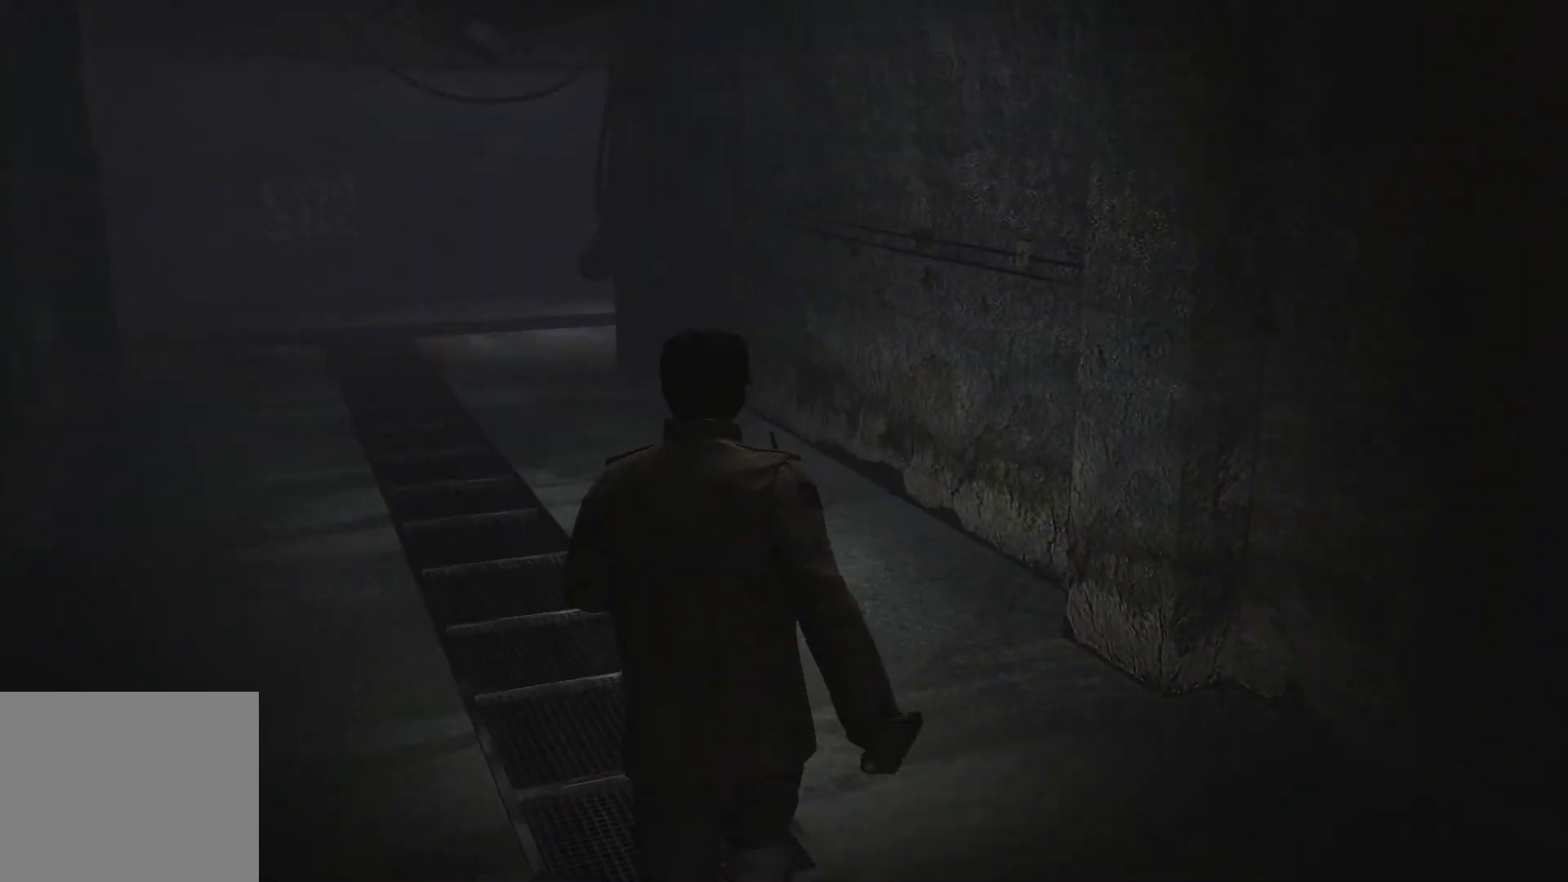
{"buttons": [], "left_stick": "up", "right_stick": "center", "events": [[83, "right_stick", "up-left"], [300, "right_stick", "center"]]}
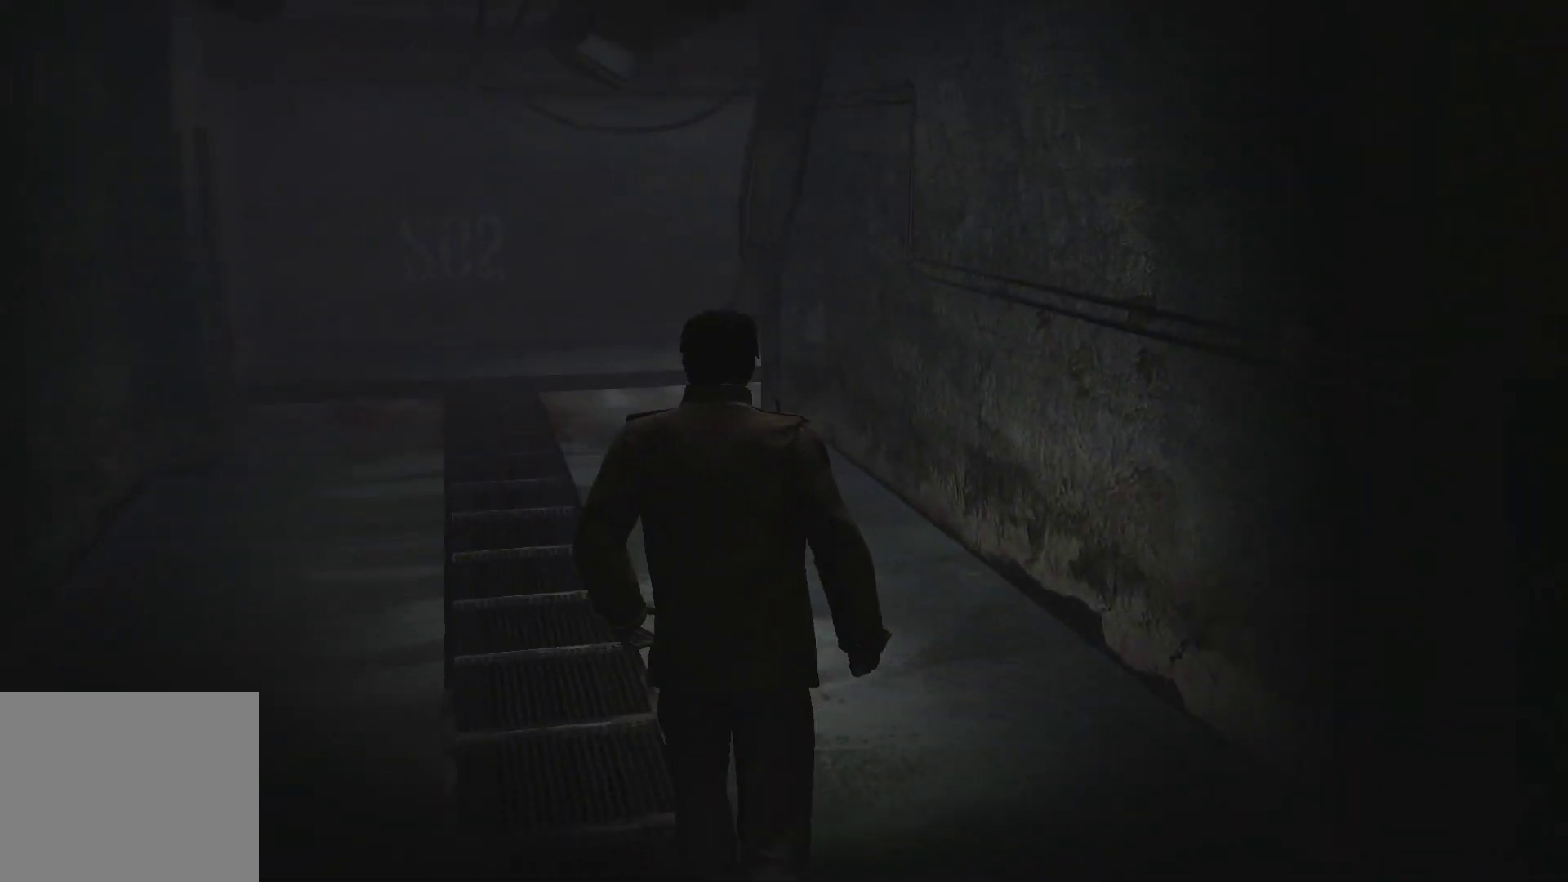
{"buttons": [], "left_stick": "up", "right_stick": "center", "events": []}
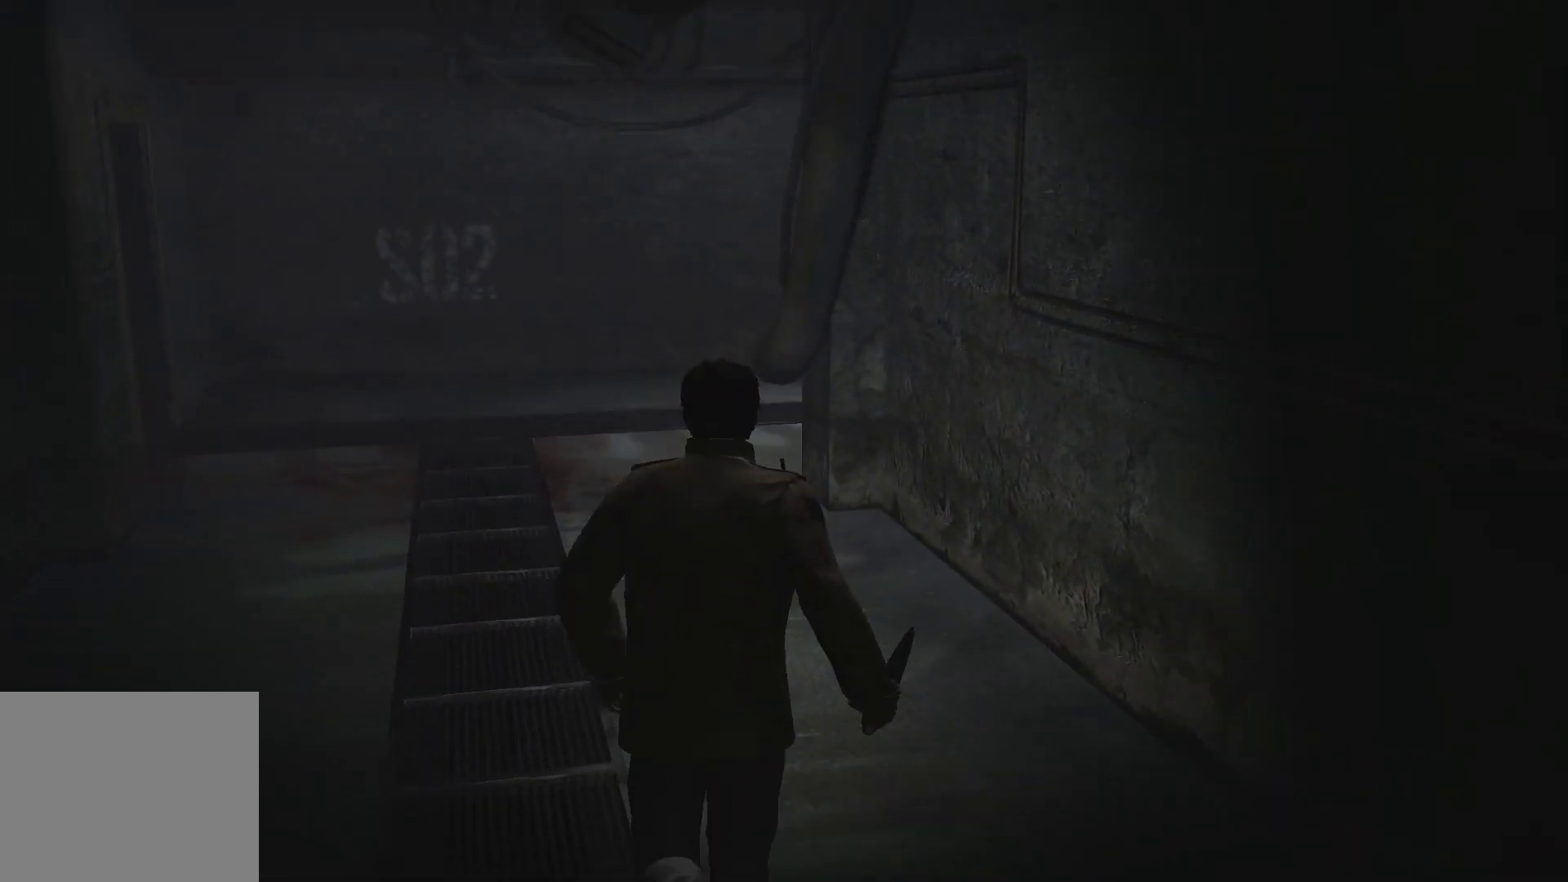
{"buttons": [], "left_stick": "up", "right_stick": "center", "events": []}
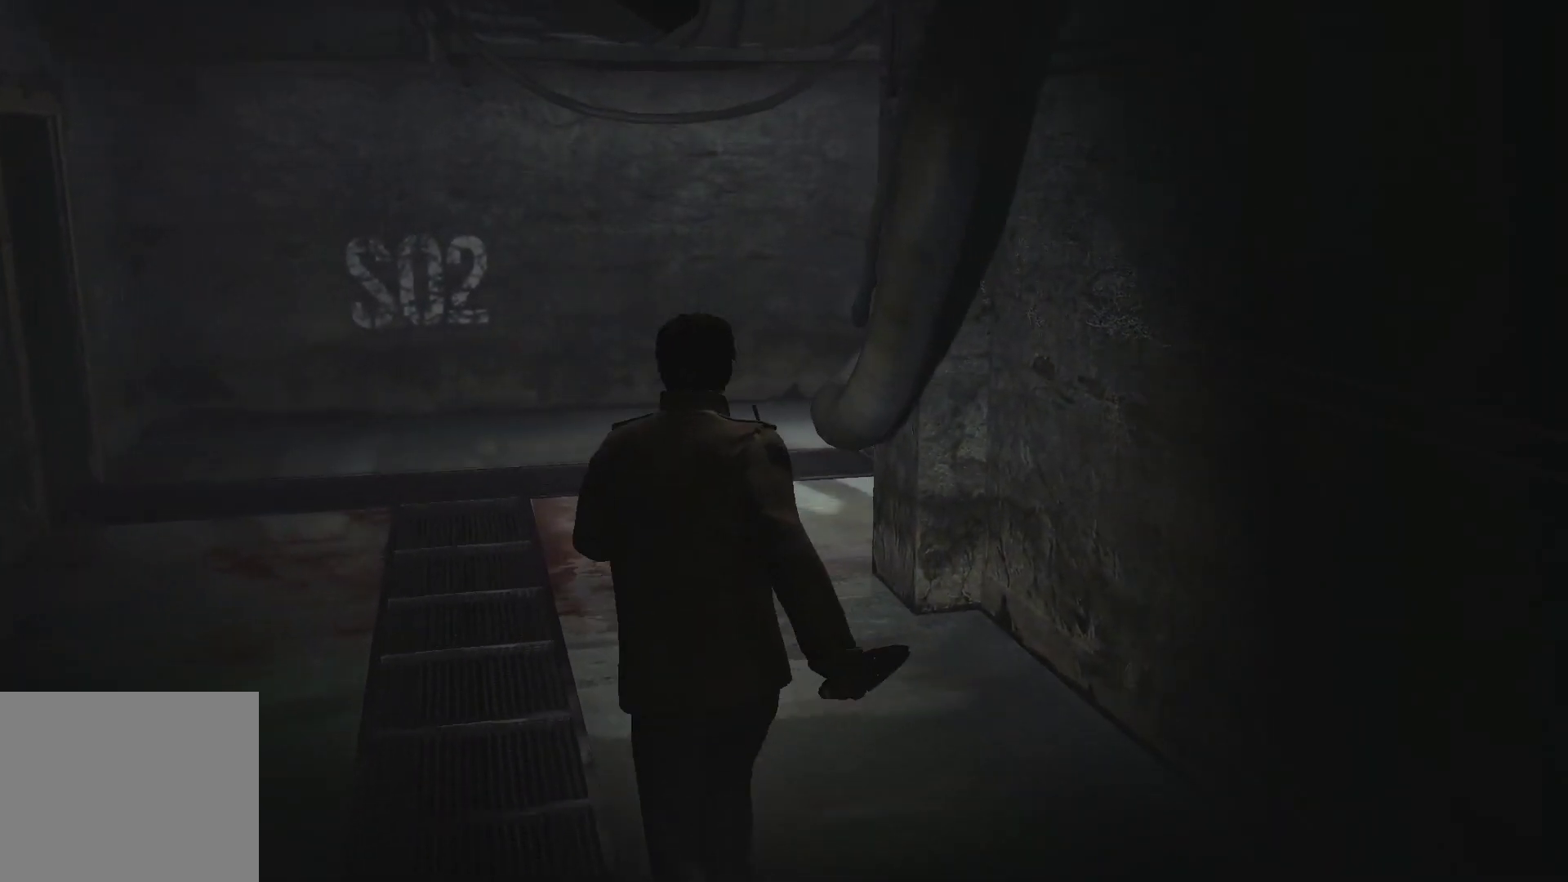
{"buttons": [], "left_stick": "up", "right_stick": "right", "events": [[200, "right_stick", "right"]]}
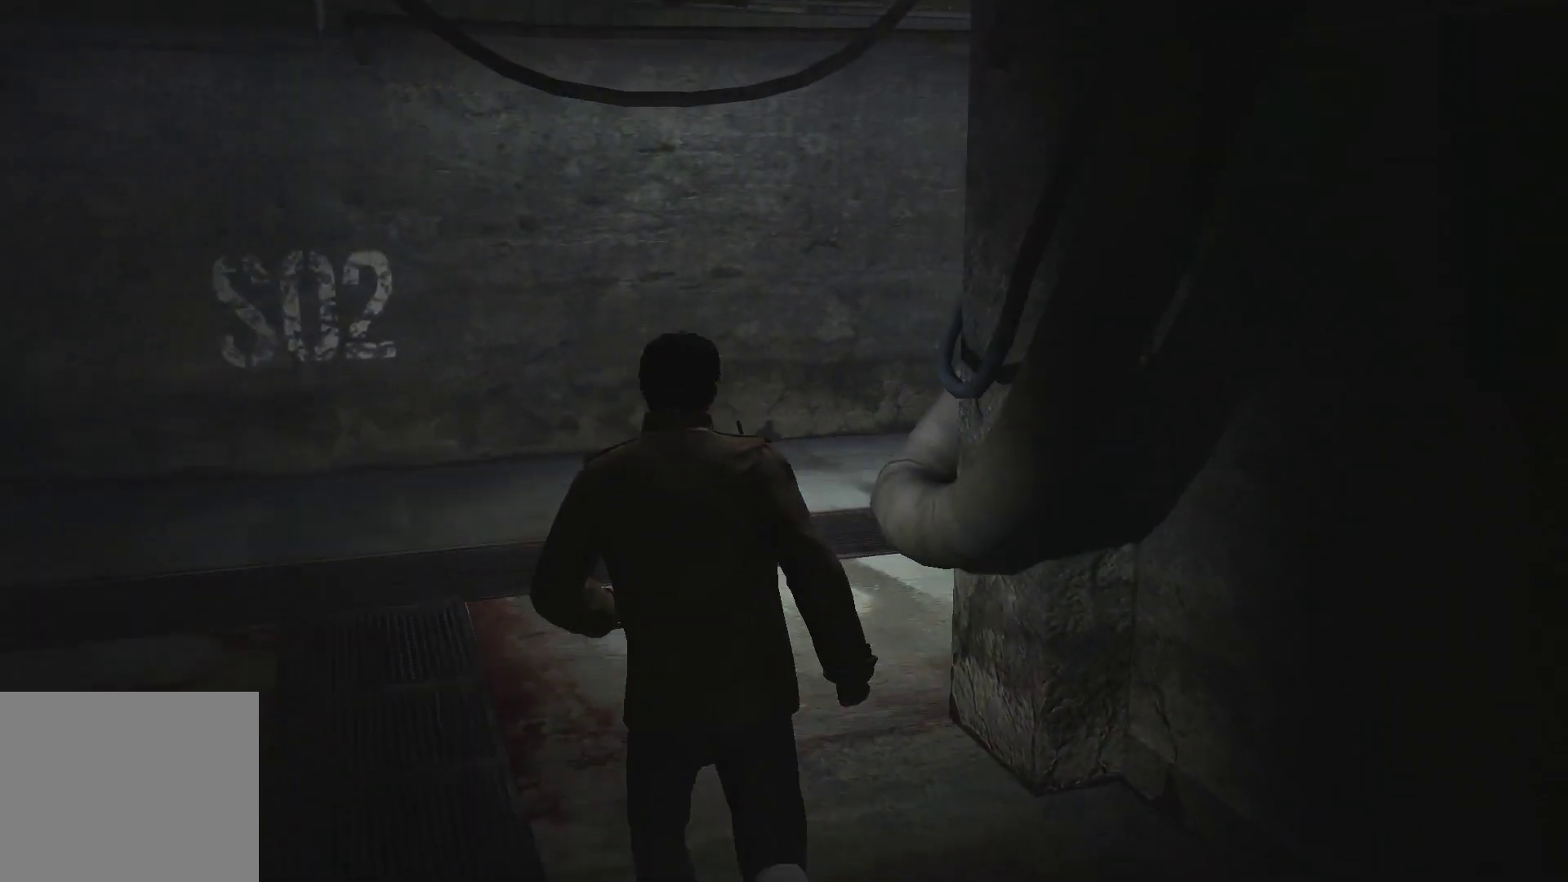
{"buttons": [], "left_stick": "up", "right_stick": "center", "events": [[117, "right_stick", "down-right"], [217, "right_stick", "right"], [383, "right_stick", "center"]]}
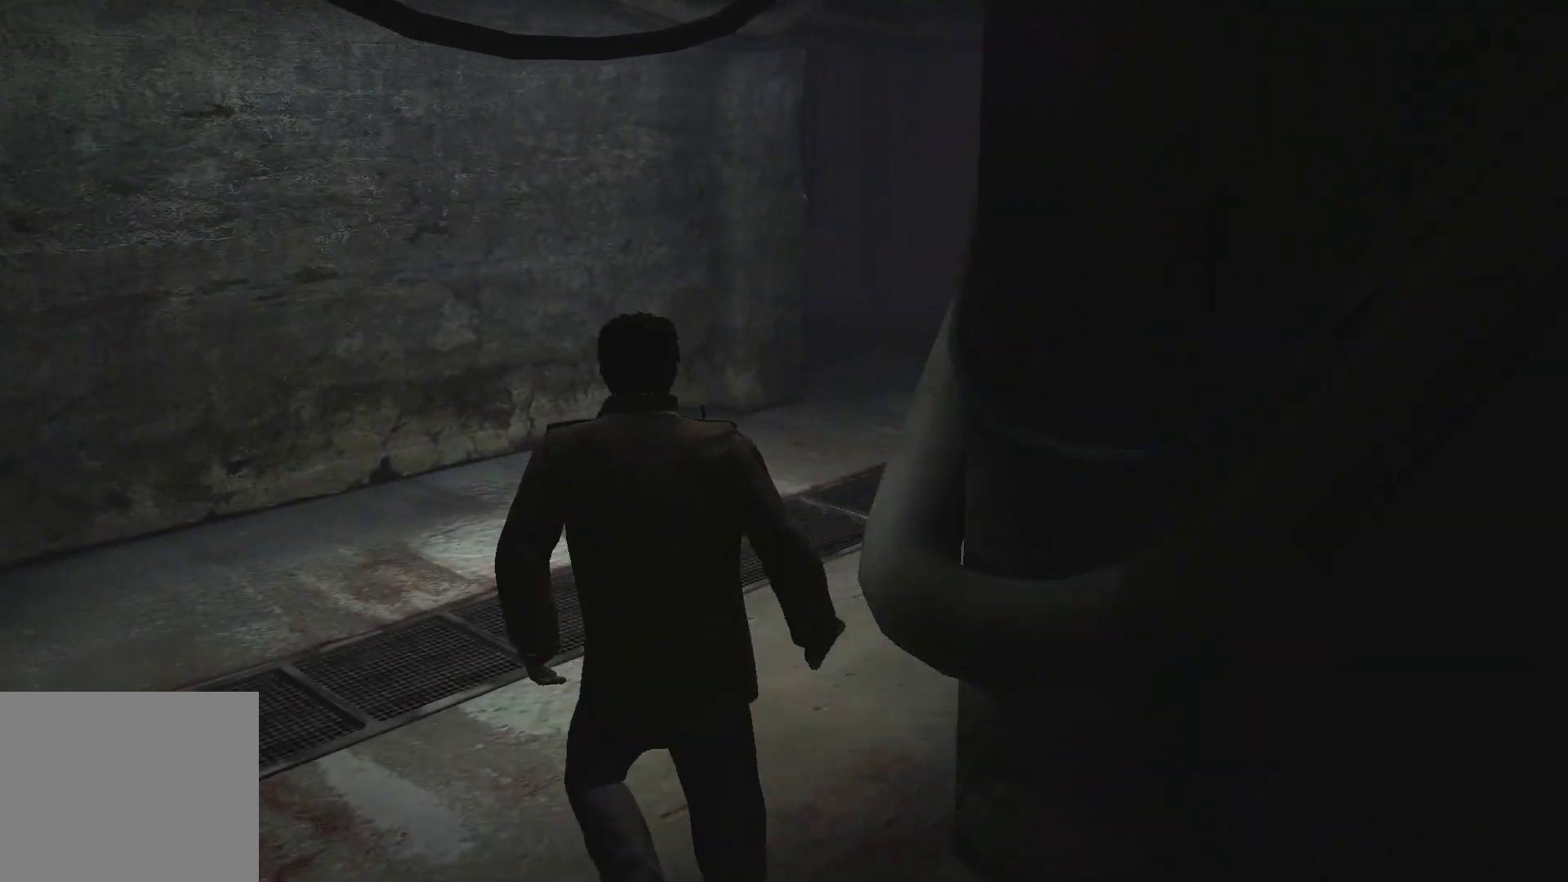
{"buttons": [], "left_stick": "up", "right_stick": "right", "events": [[33, "right_stick", "right"]]}
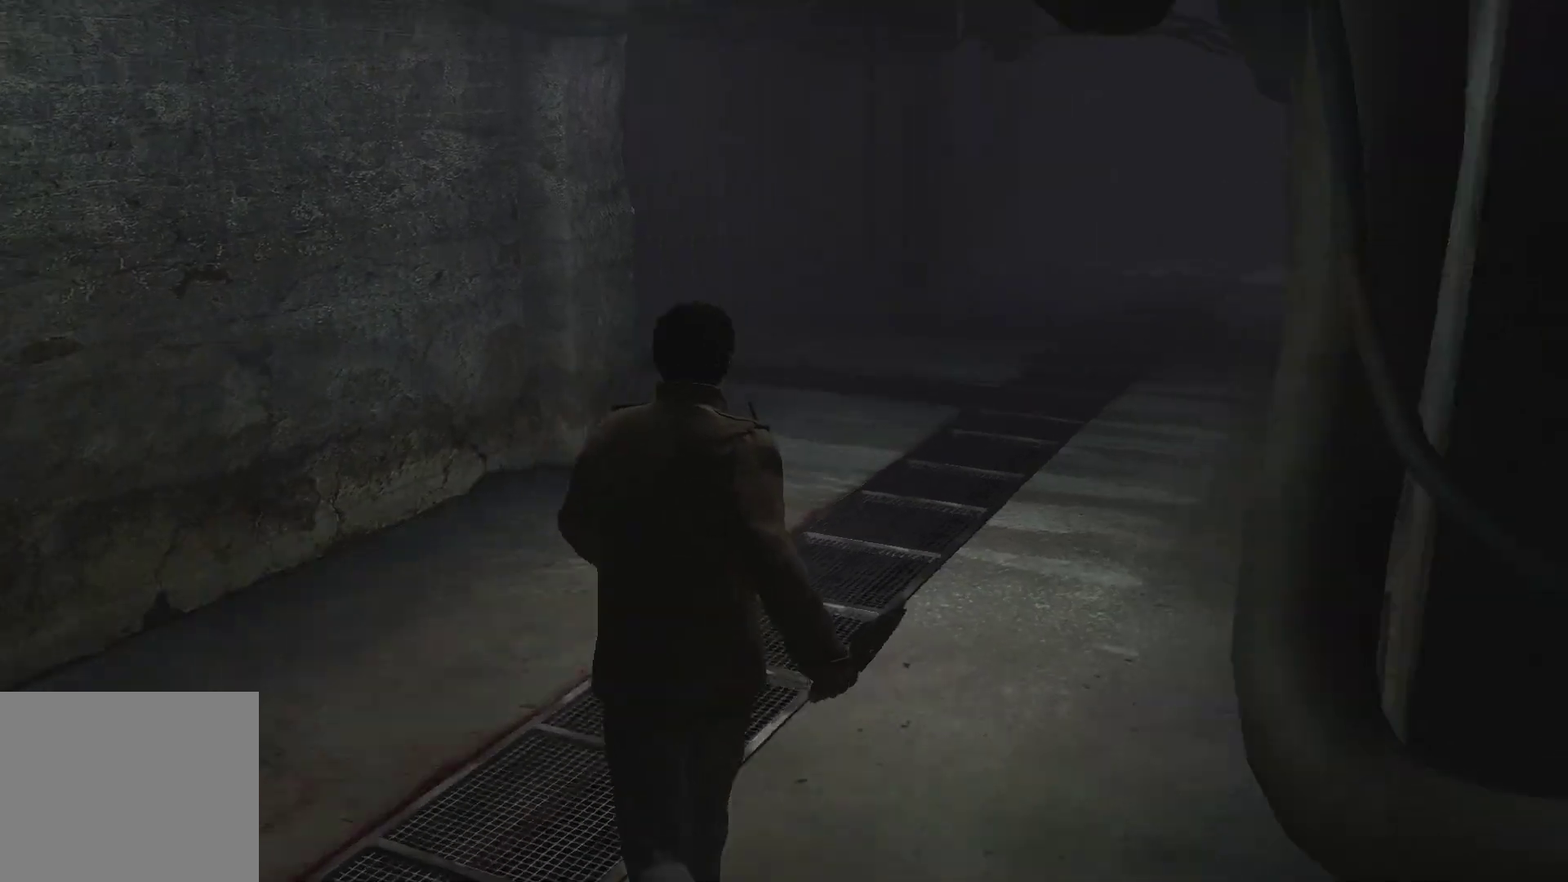
{"buttons": [], "left_stick": "up", "right_stick": "center", "events": [[167, "right_stick", "center"]]}
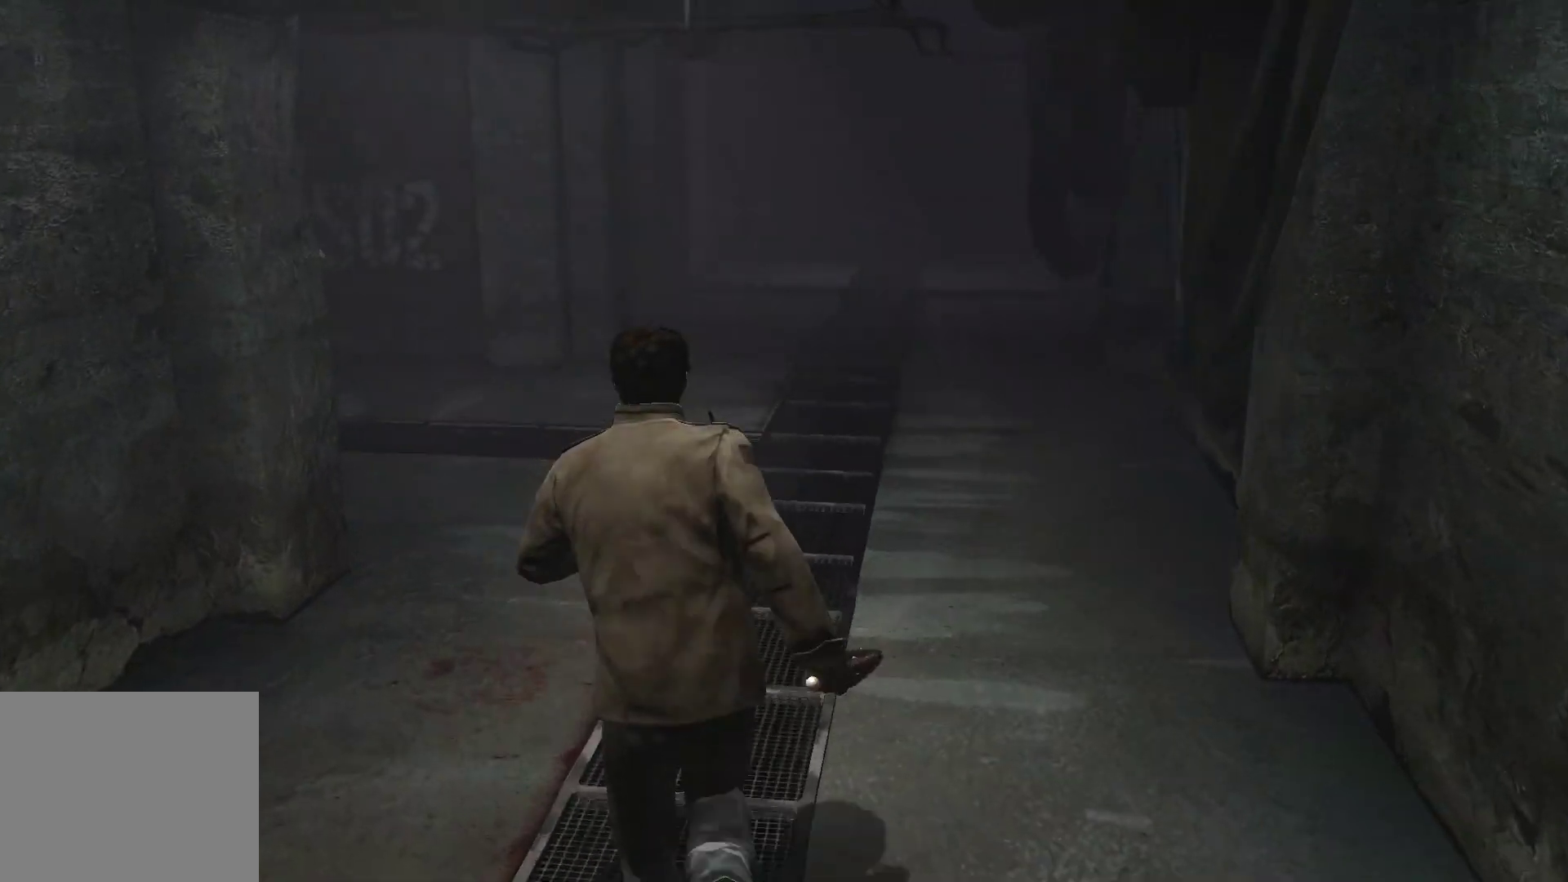
{"buttons": [], "left_stick": "up", "right_stick": "left", "events": [[333, "right_stick", "left"]]}
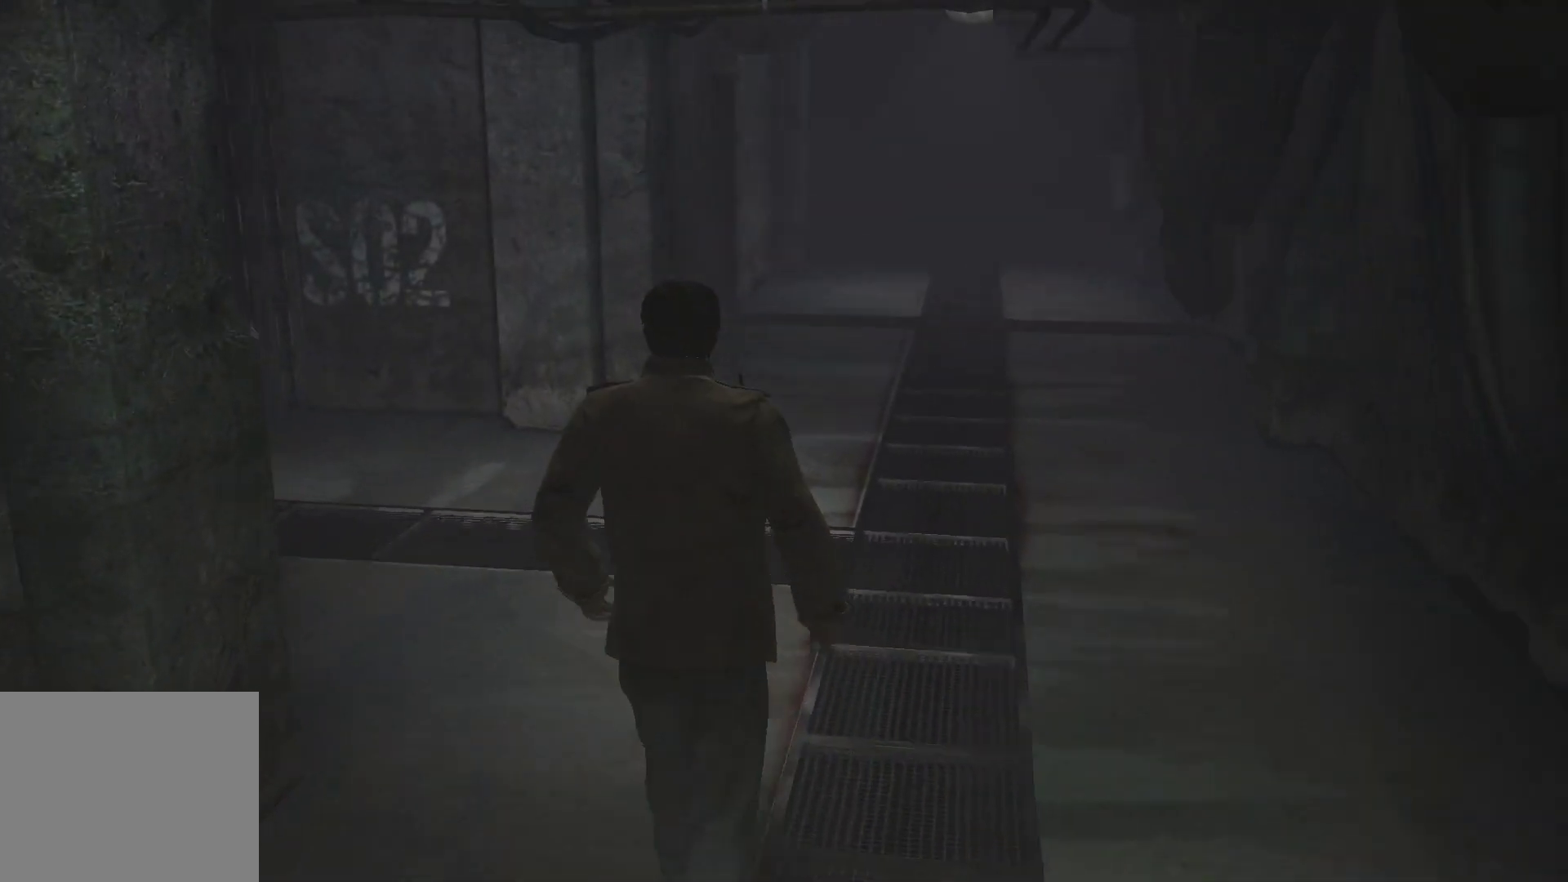
{"buttons": [], "left_stick": "up", "right_stick": "left", "events": []}
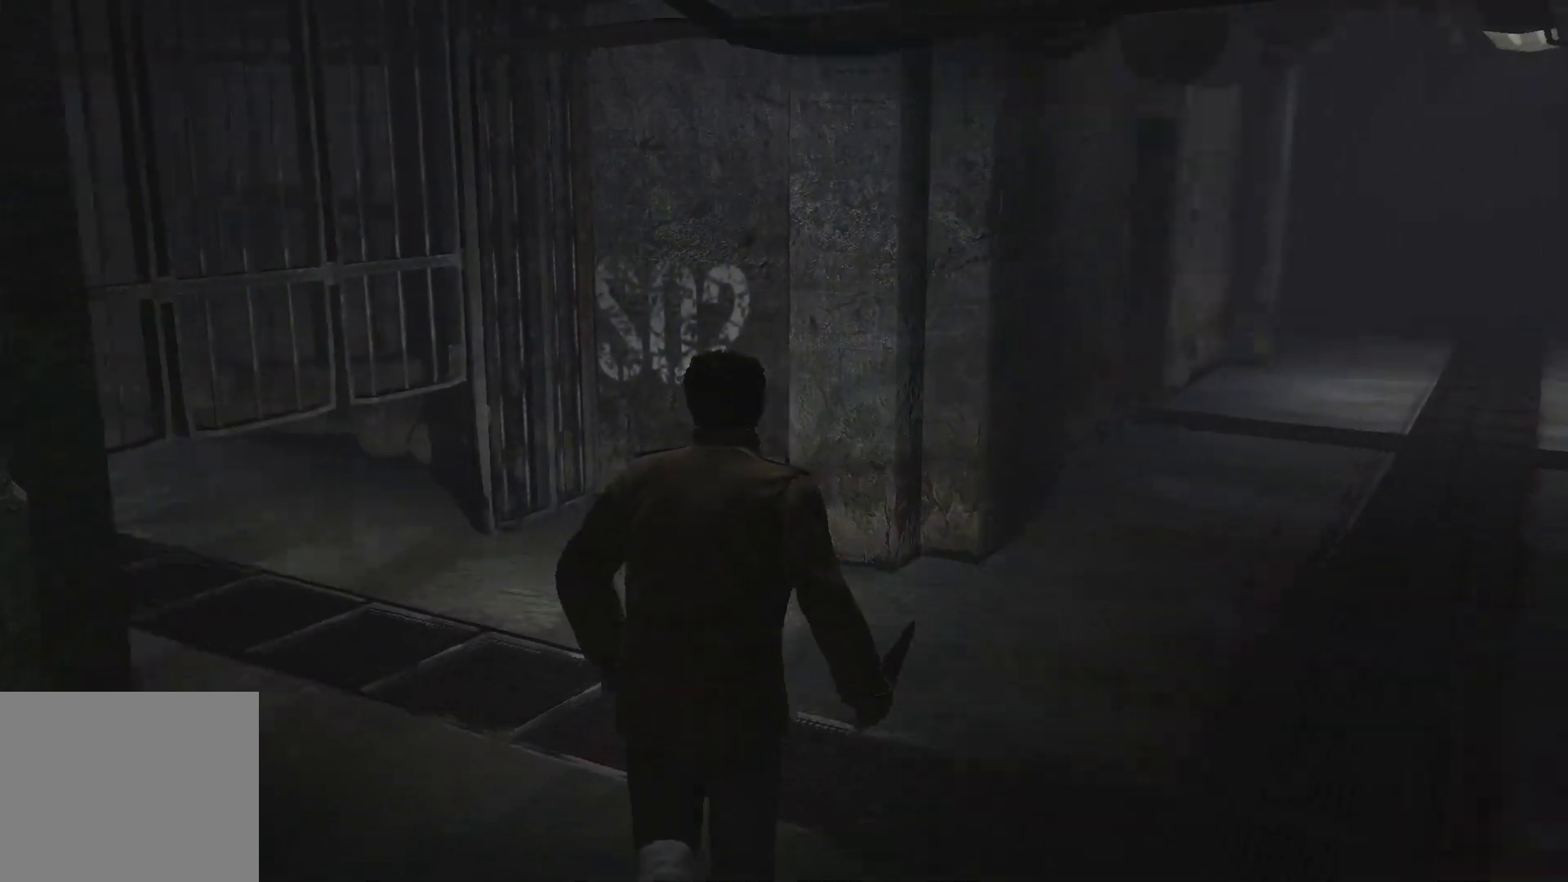
{"buttons": [], "left_stick": "up", "right_stick": "center", "events": [[483, "right_stick", "center"]]}
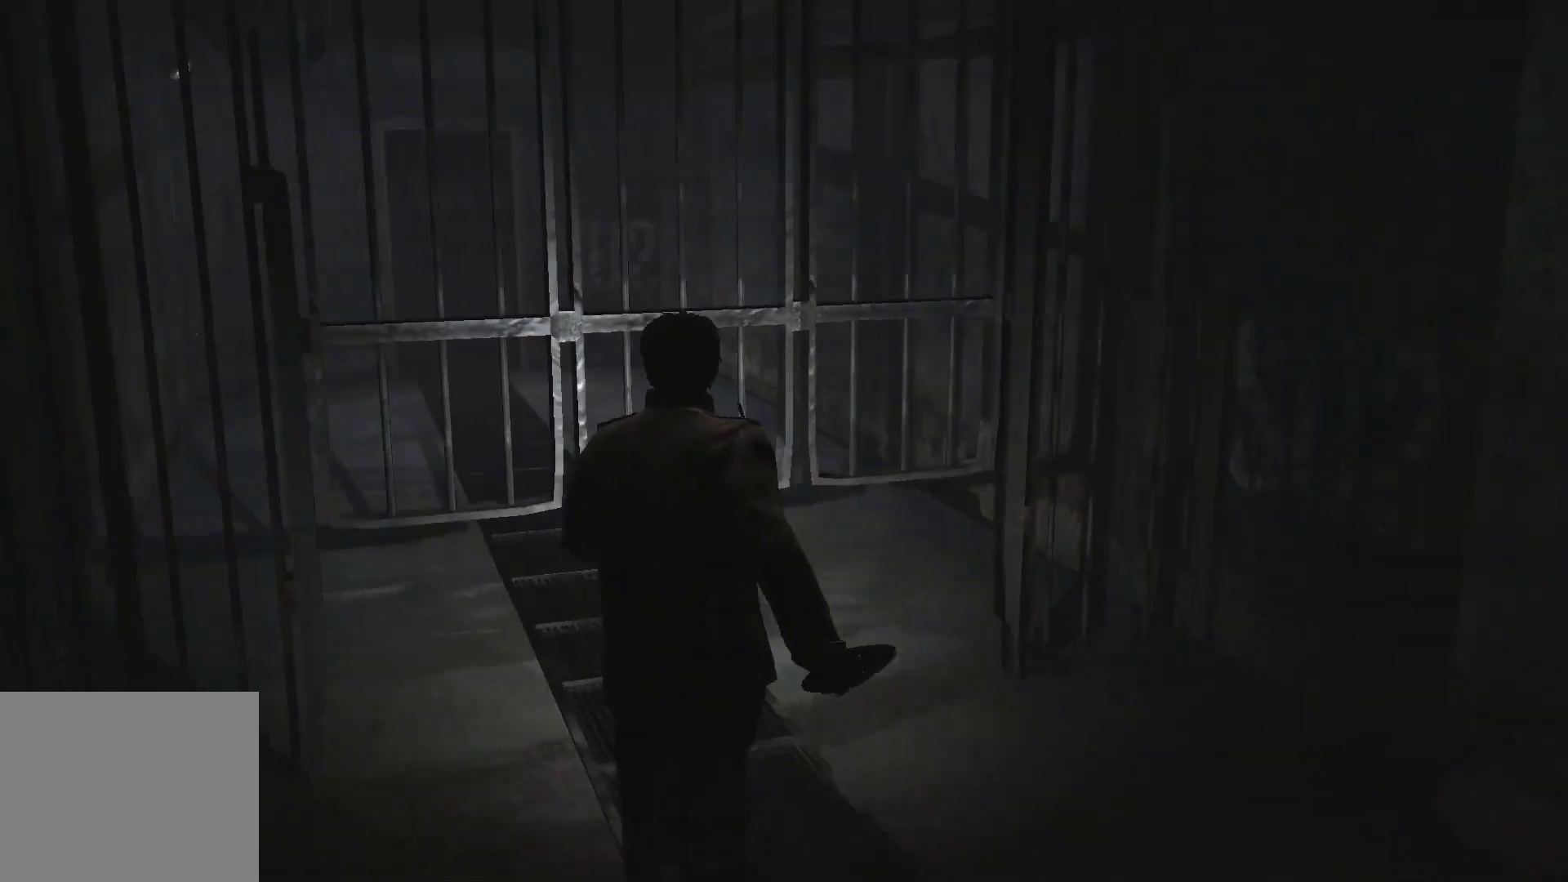
{"buttons": [], "left_stick": "up", "right_stick": "center", "events": [[217, "CROSS", "down"], [317, "CROSS", "up"]]}
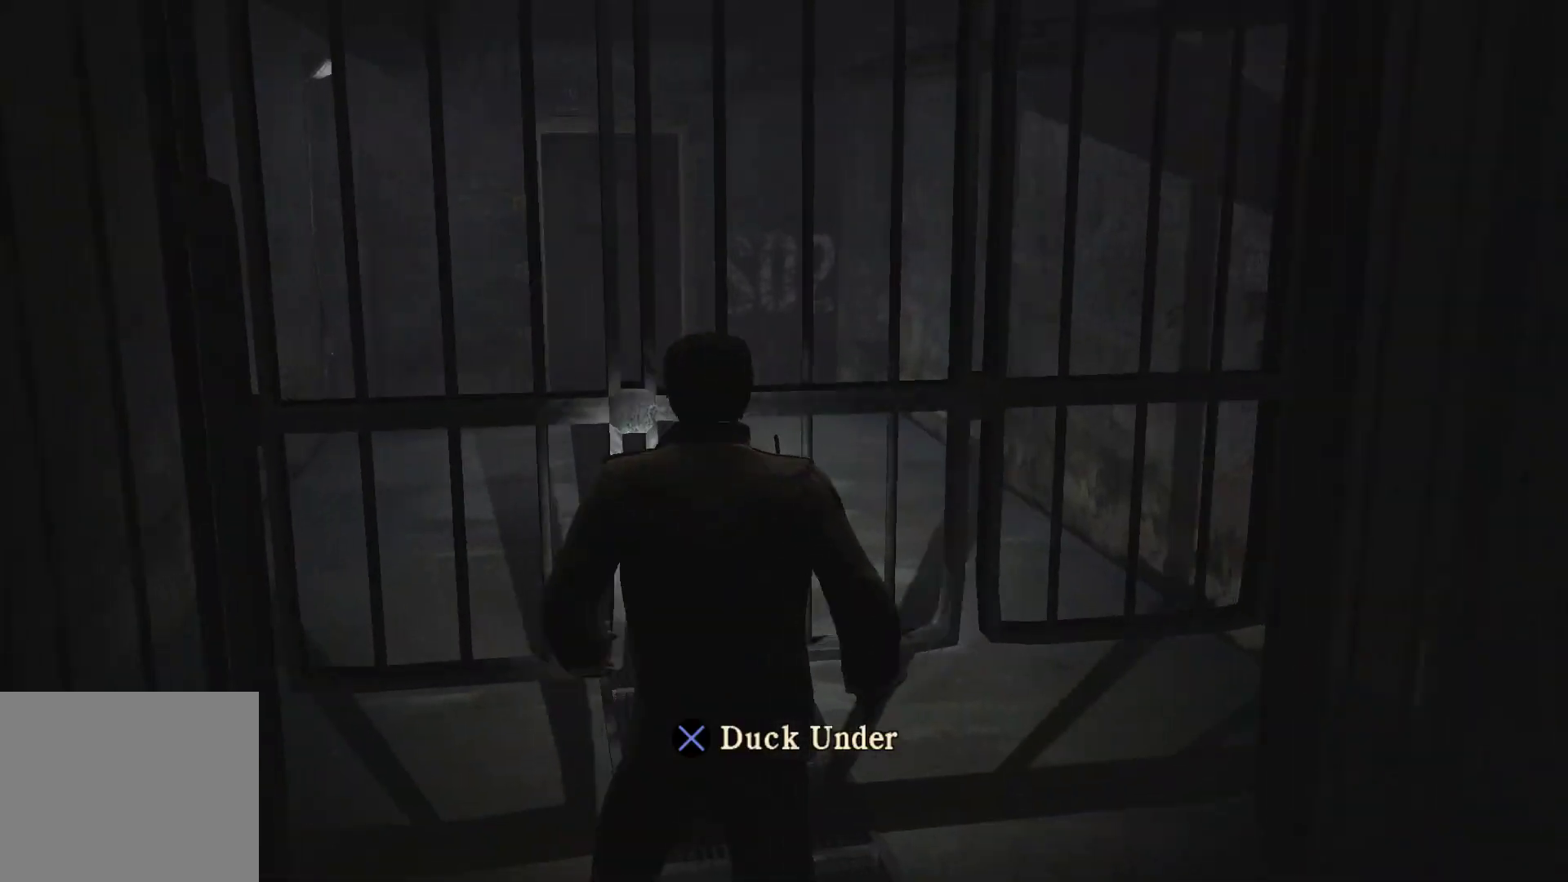
{"buttons": [], "left_stick": "center", "right_stick": "center", "events": [[17, "left_stick", "center"], [217, "CROSS", "down"], [333, "CROSS", "up"]]}
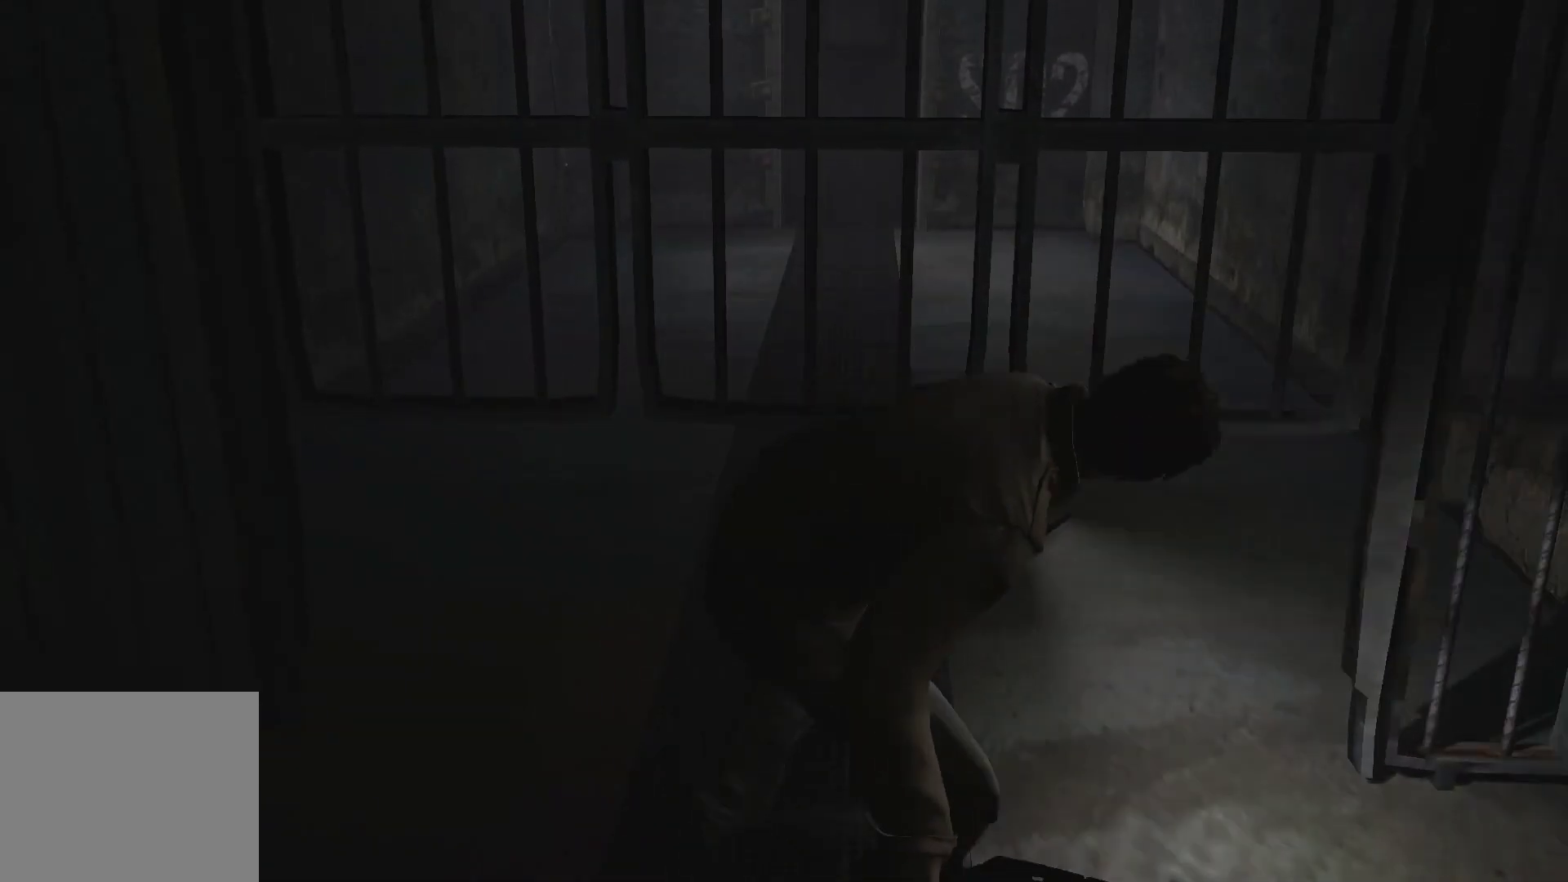
{"buttons": [], "left_stick": "center", "right_stick": "center", "events": []}